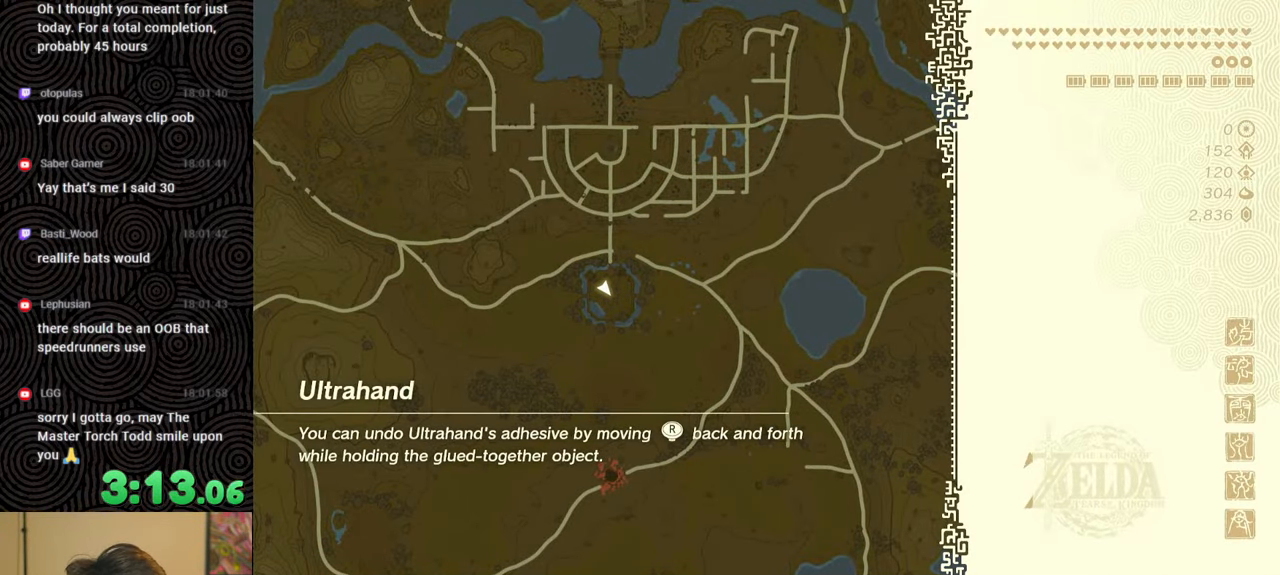
Gameplay with a controller (Nintendo layout); each line is a JSON object with the inputs held at the frame after it. "events" lists button and stick changes between this image and that frame as [ms after this image, input, new state], when the widget could be followed in between. Not read: L3 R3.
{"buttons": [], "left_stick": "up", "right_stick": "center", "events": [[450, "left_stick", "up"]]}
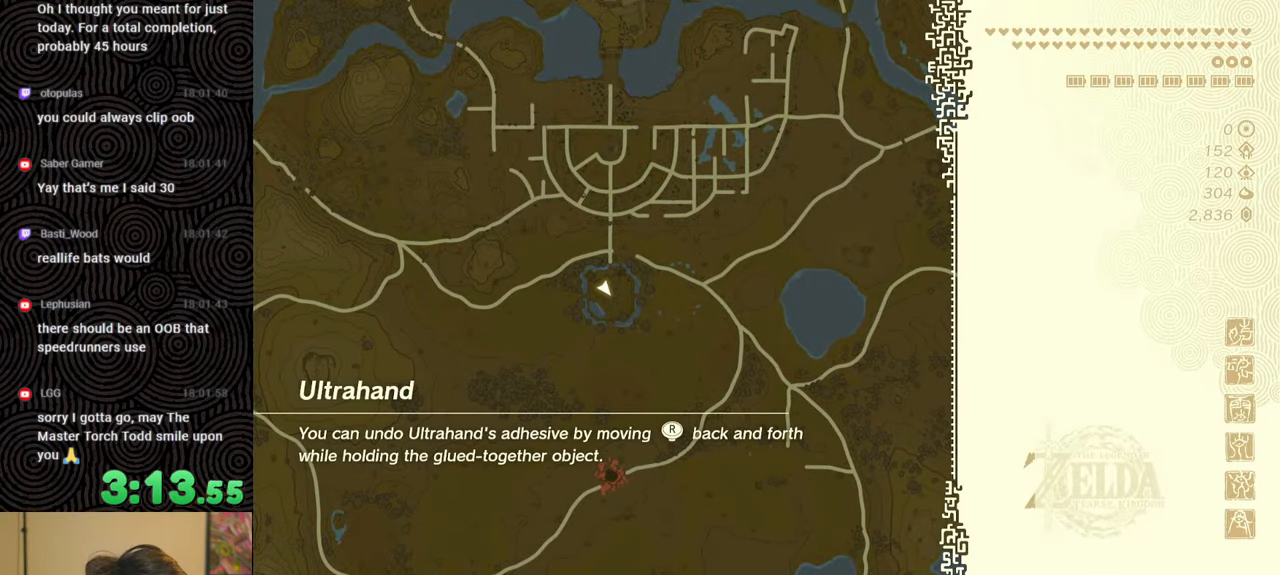
{"buttons": ["X"], "left_stick": "up", "right_stick": "center", "events": [[350, "X", "down"]]}
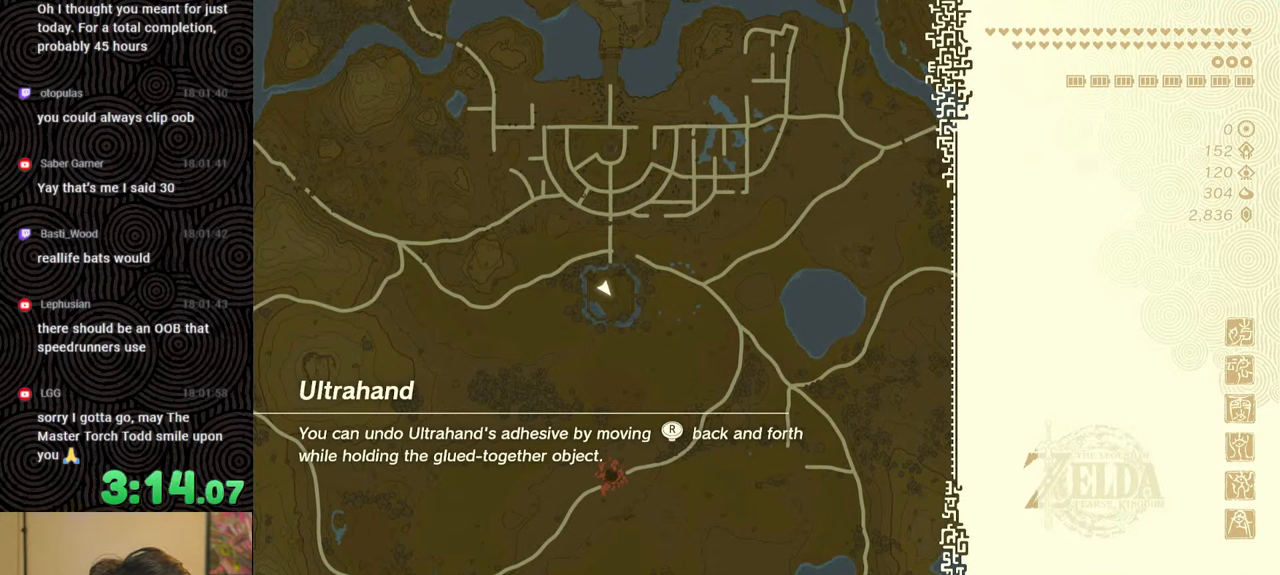
{"buttons": [], "left_stick": "center", "right_stick": "center", "events": [[67, "X", "up"], [133, "START", "down"], [383, "START", "up"], [383, "left_stick", "center"]]}
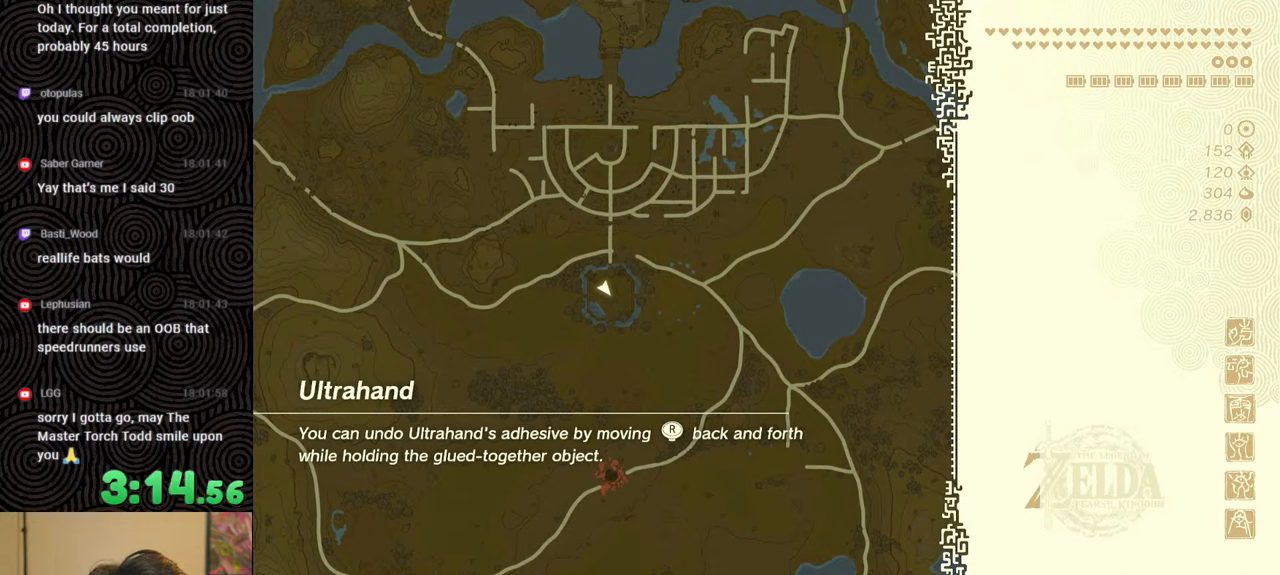
{"buttons": ["START"], "left_stick": "up", "right_stick": "center", "events": [[33, "X", "down"], [183, "left_stick", "up"], [217, "X", "up"], [333, "START", "down"]]}
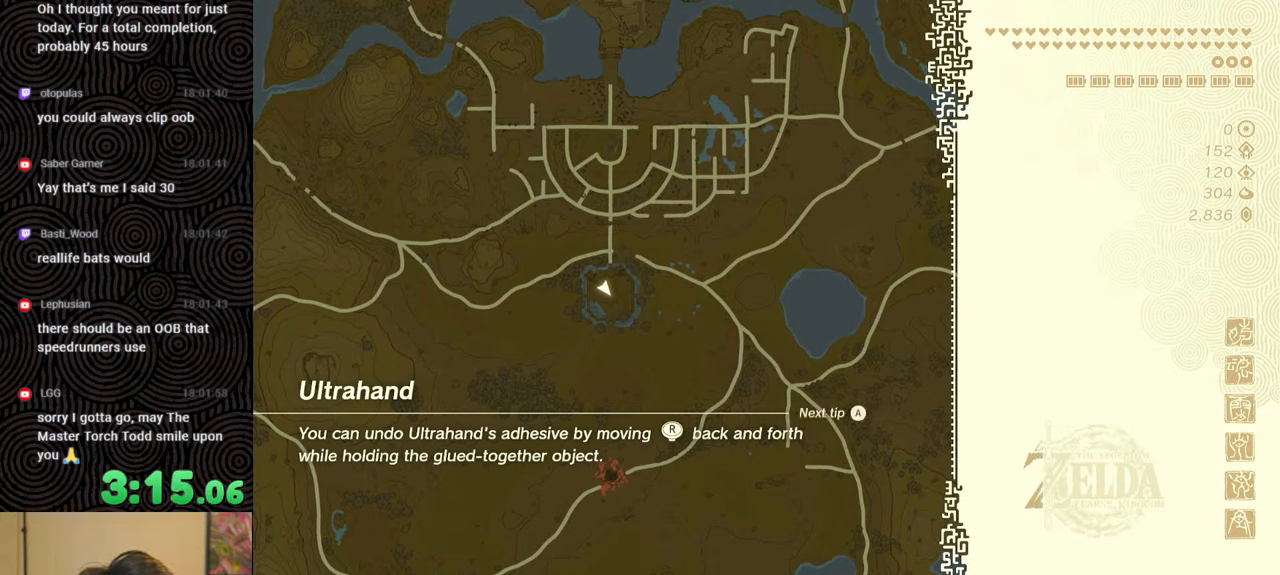
{"buttons": ["X"], "left_stick": "up", "right_stick": "center", "events": [[50, "START", "up"], [367, "X", "down"]]}
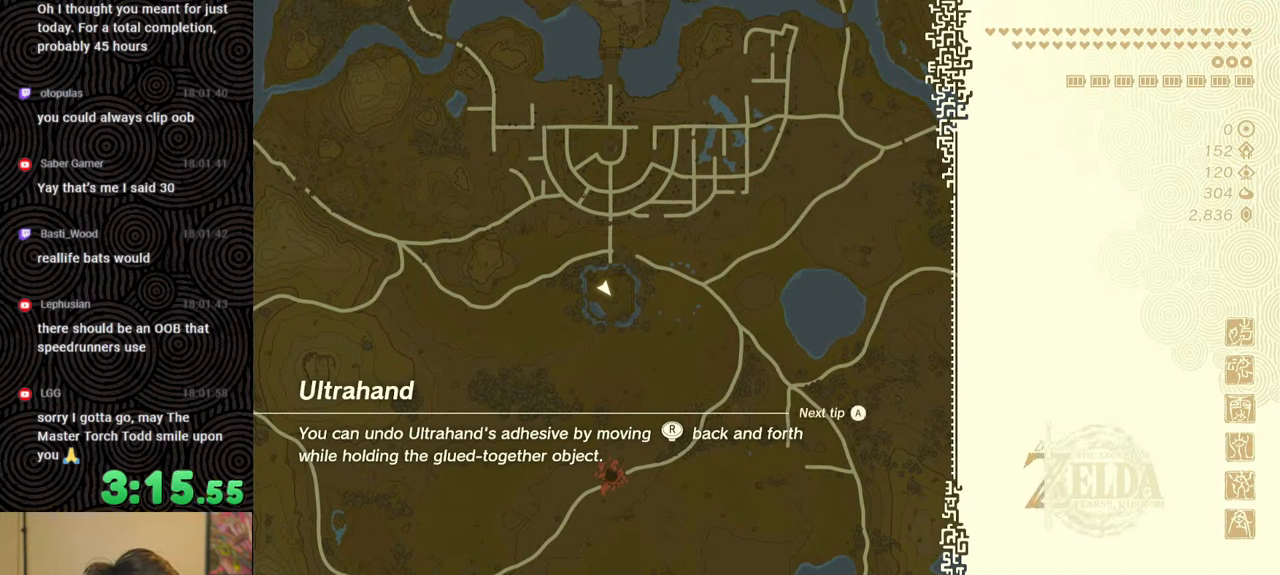
{"buttons": [], "left_stick": "up", "right_stick": "center", "events": [[117, "X", "up"], [233, "START", "down"], [433, "START", "up"]]}
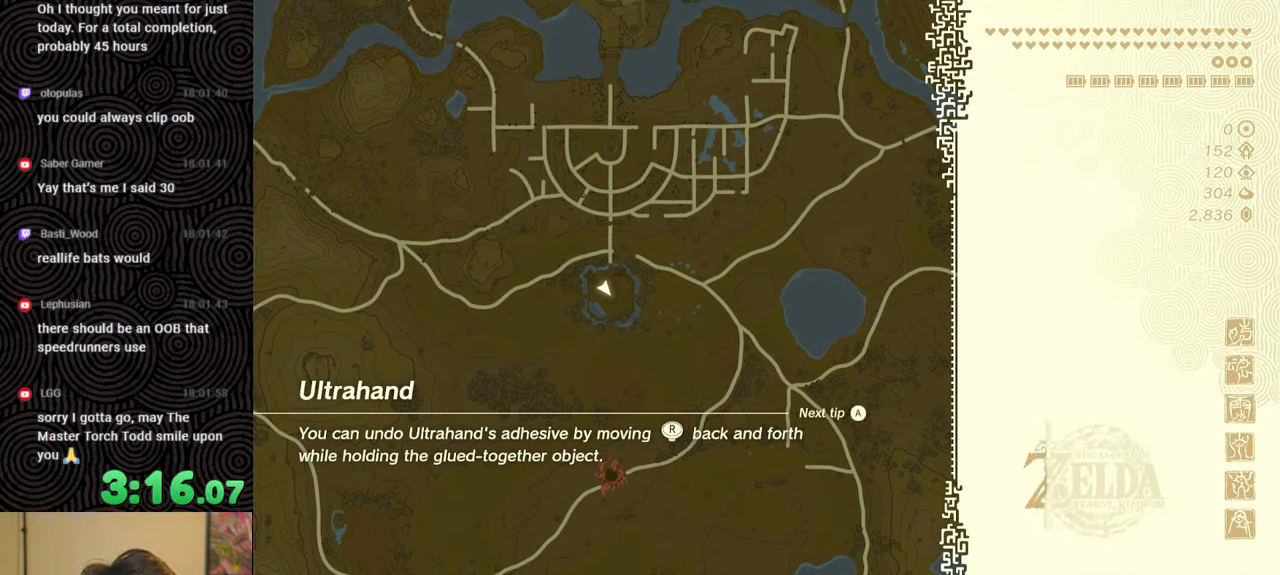
{"buttons": [], "left_stick": "up", "right_stick": "center", "events": [[167, "X", "down"], [467, "X", "up"]]}
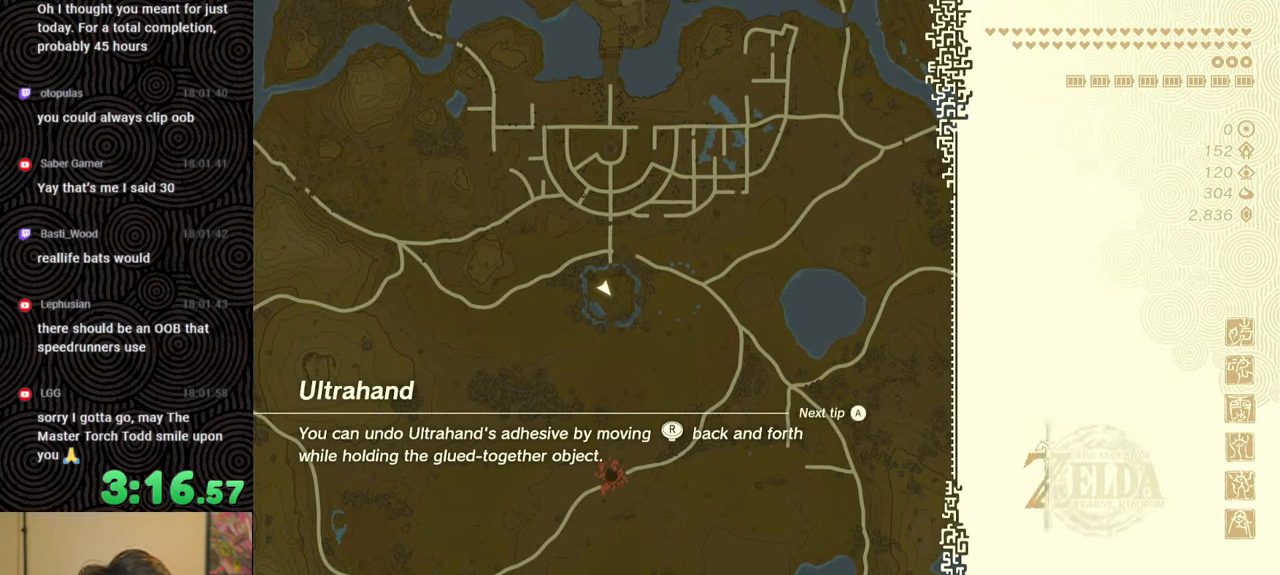
{"buttons": [], "left_stick": "up", "right_stick": "center", "events": [[150, "START", "down"], [300, "START", "up"]]}
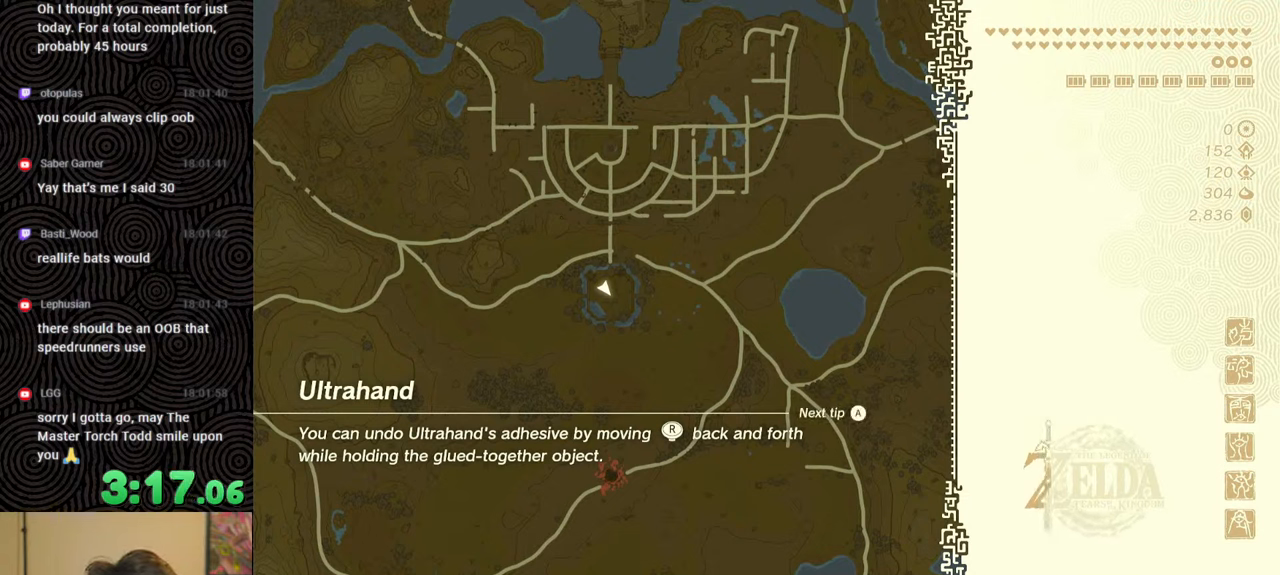
{"buttons": [], "left_stick": "center", "right_stick": "center", "events": [[183, "left_stick", "center"]]}
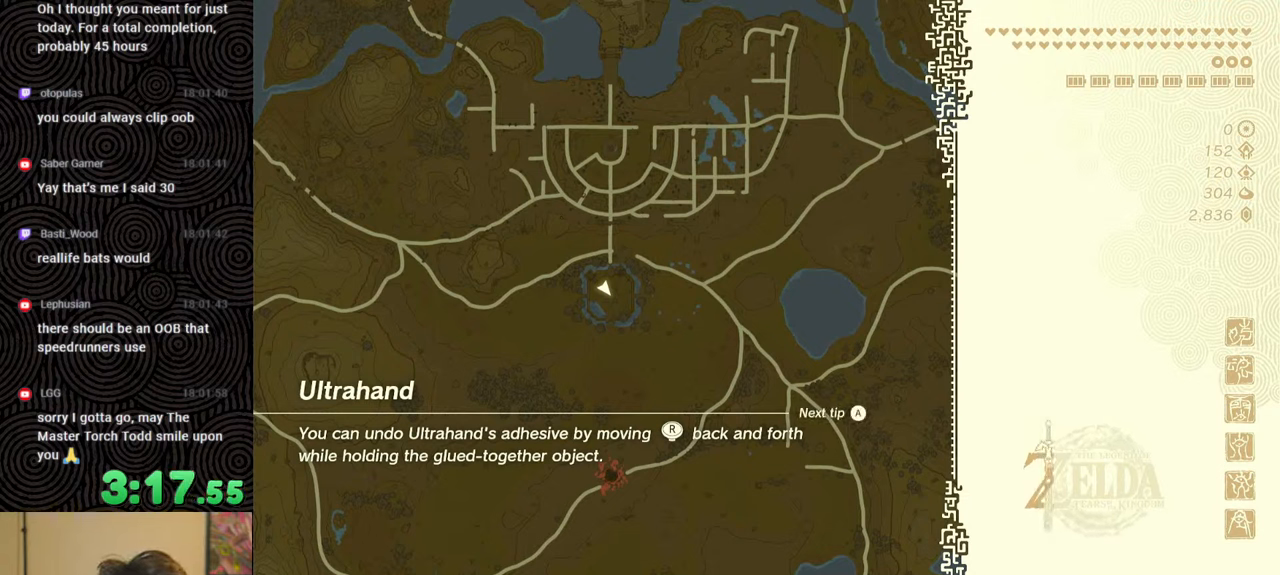
{"buttons": [], "left_stick": "up", "right_stick": "center", "events": [[183, "left_stick", "up"]]}
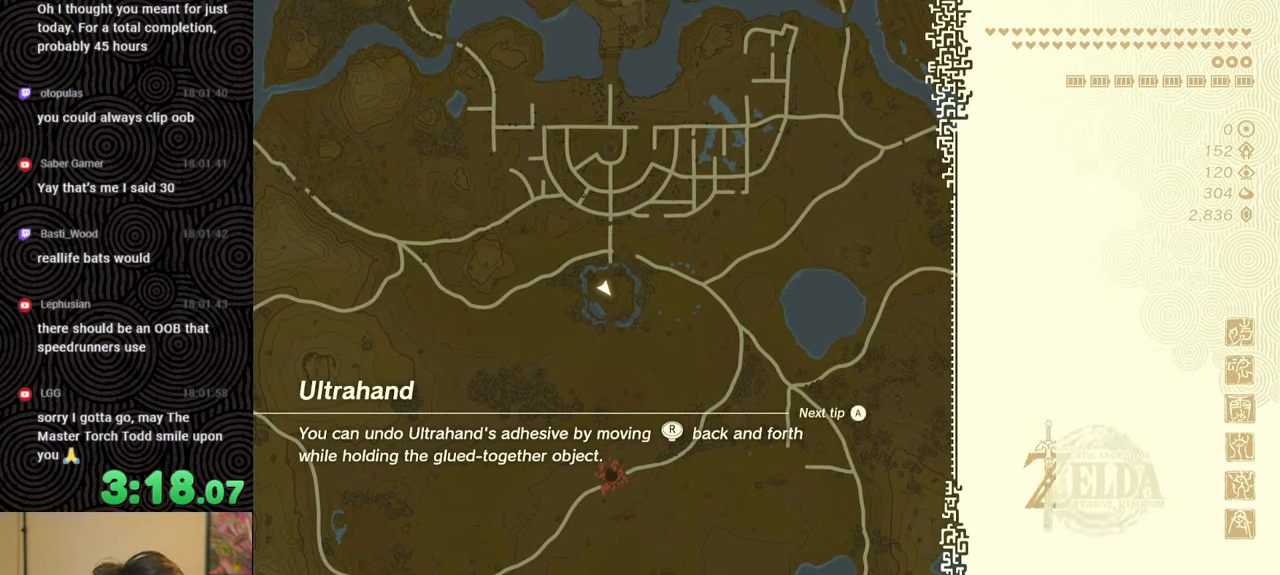
{"buttons": [], "left_stick": "up", "right_stick": "center", "events": []}
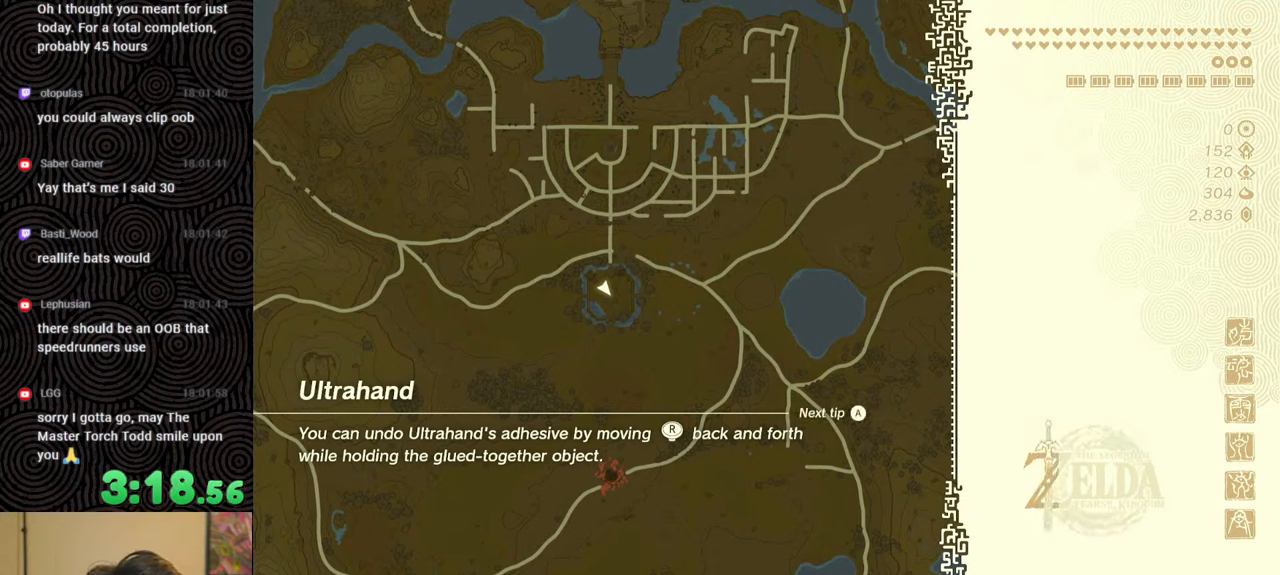
{"buttons": [], "left_stick": "up", "right_stick": "center", "events": []}
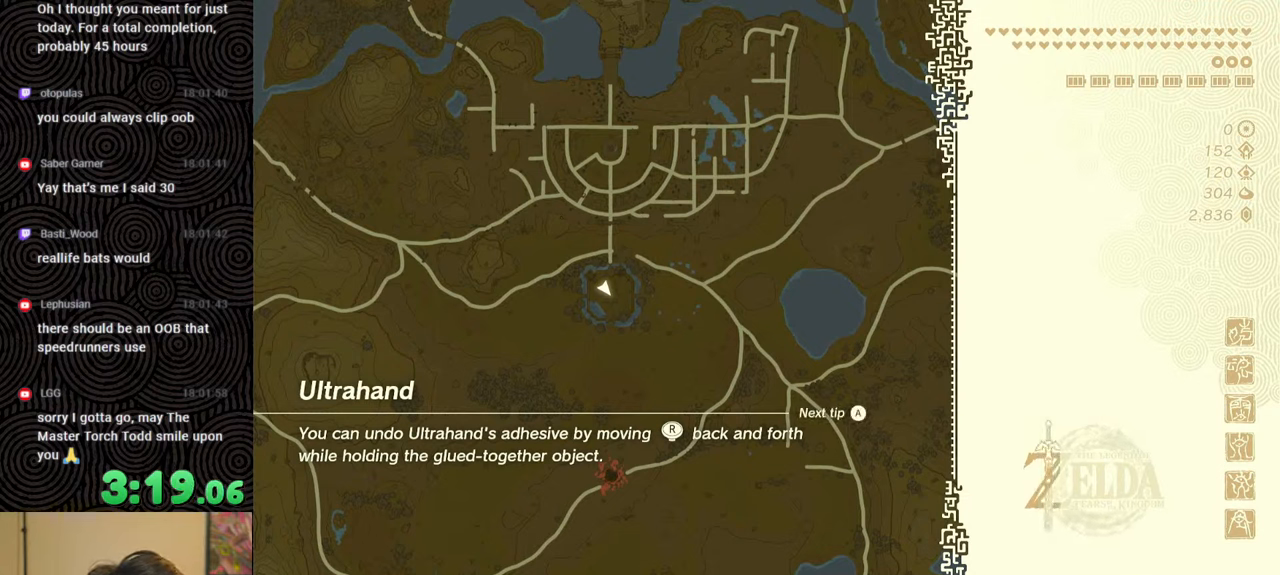
{"buttons": [], "left_stick": "up", "right_stick": "center", "events": []}
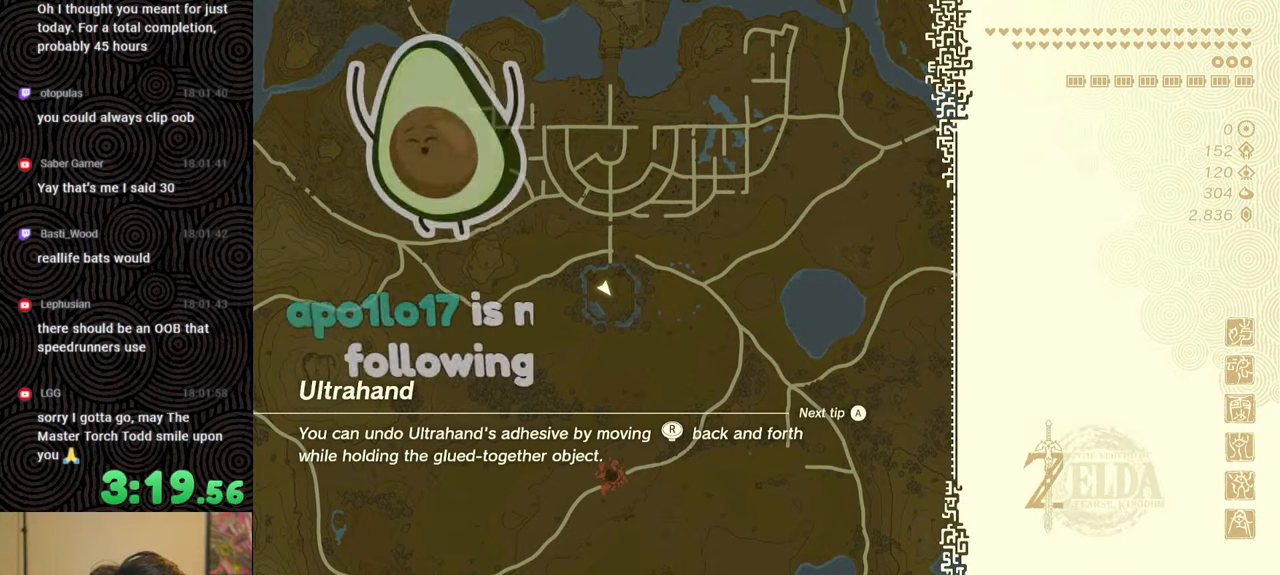
{"buttons": [], "left_stick": "up", "right_stick": "center", "events": []}
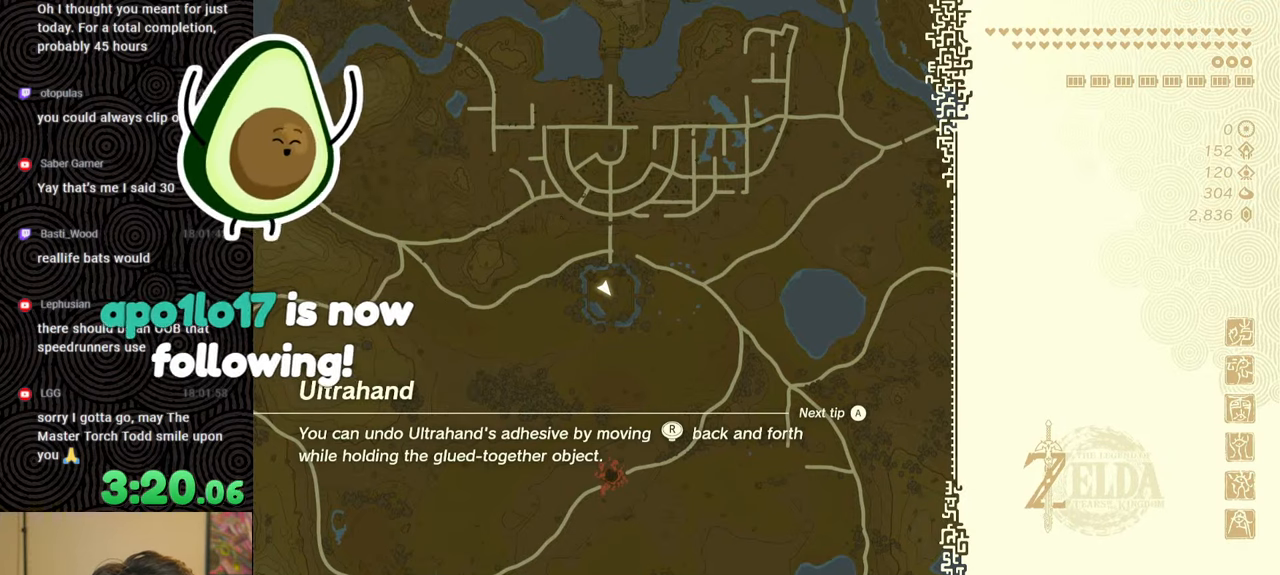
{"buttons": [], "left_stick": "up", "right_stick": "center", "events": [[200, "B", "down"], [283, "B", "up"], [383, "B", "down"], [500, "B", "up"]]}
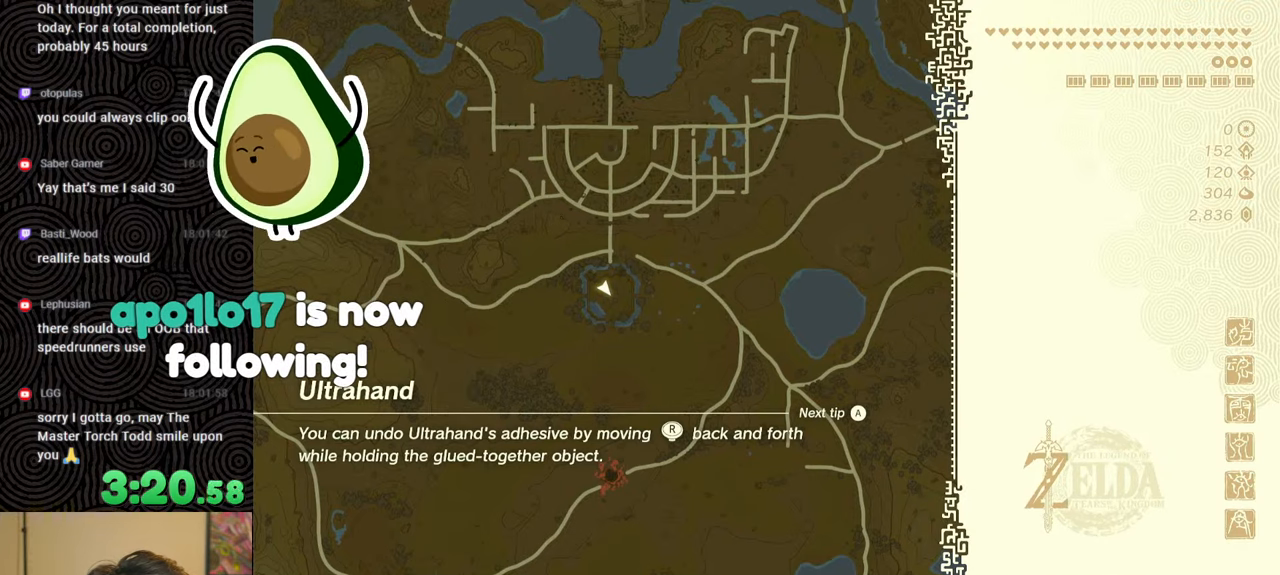
{"buttons": [], "left_stick": "up", "right_stick": "center", "events": [[250, "B", "down"], [367, "B", "up"], [383, "B", "down"], [500, "B", "up"]]}